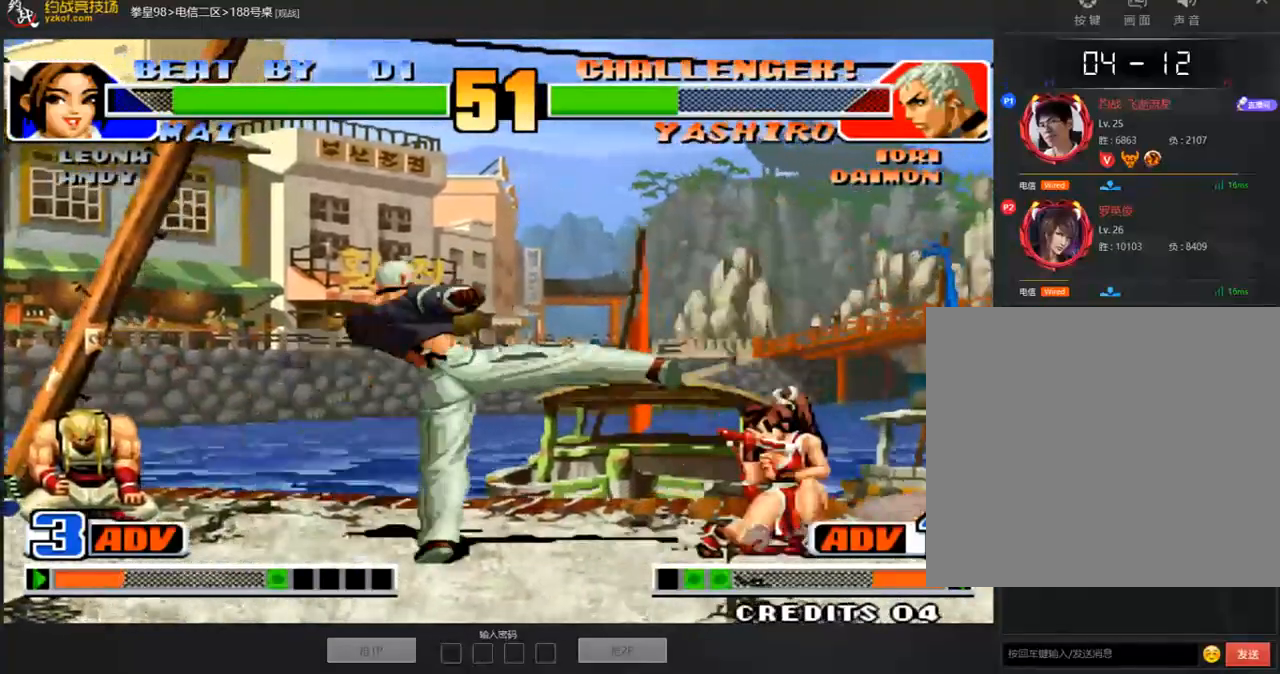
Gameplay with a controller (arcade stick); each line is a JSON object with the inputs held at the frame after it. "events" lists button and stick changes between this image and that frame as [ms after this image, input, new state], when the widget could be followed in between. Not read: L3 R3.
{"buttons": [], "left_stick": "up", "events": [[117, "A", "up"], [167, "B", "down"], [268, "B", "up"], [435, "left_stick", "left"], [502, "left_stick", "up"]]}
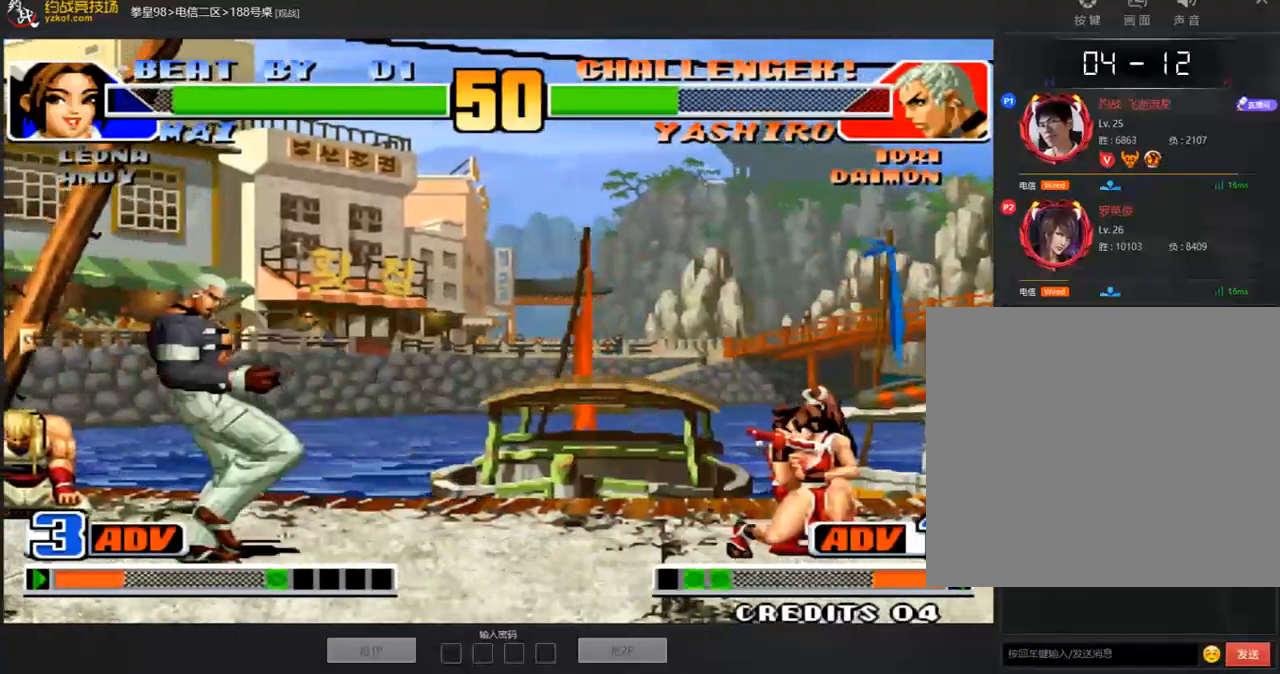
{"buttons": [], "left_stick": "center", "events": [[100, "D", "down"], [134, "D", "up"], [285, "left_stick", "center"], [352, "A", "down"], [402, "A", "up"]]}
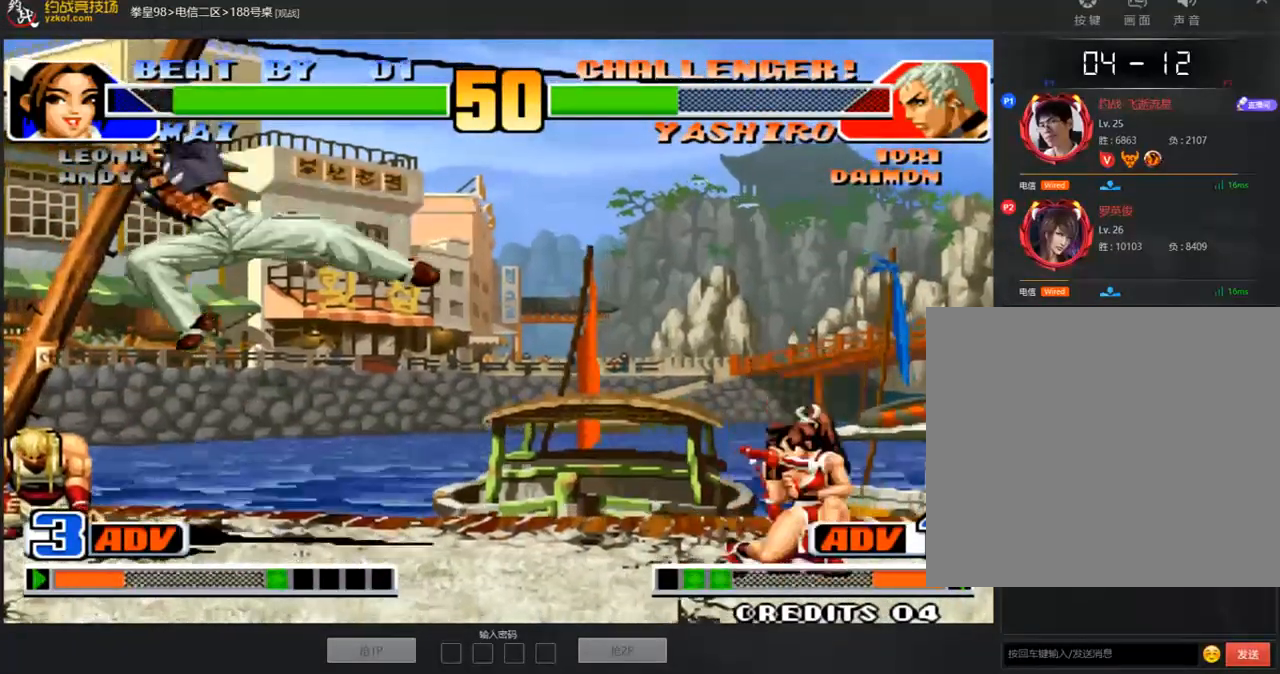
{"buttons": [], "left_stick": "left", "events": [[34, "left_stick", "left"]]}
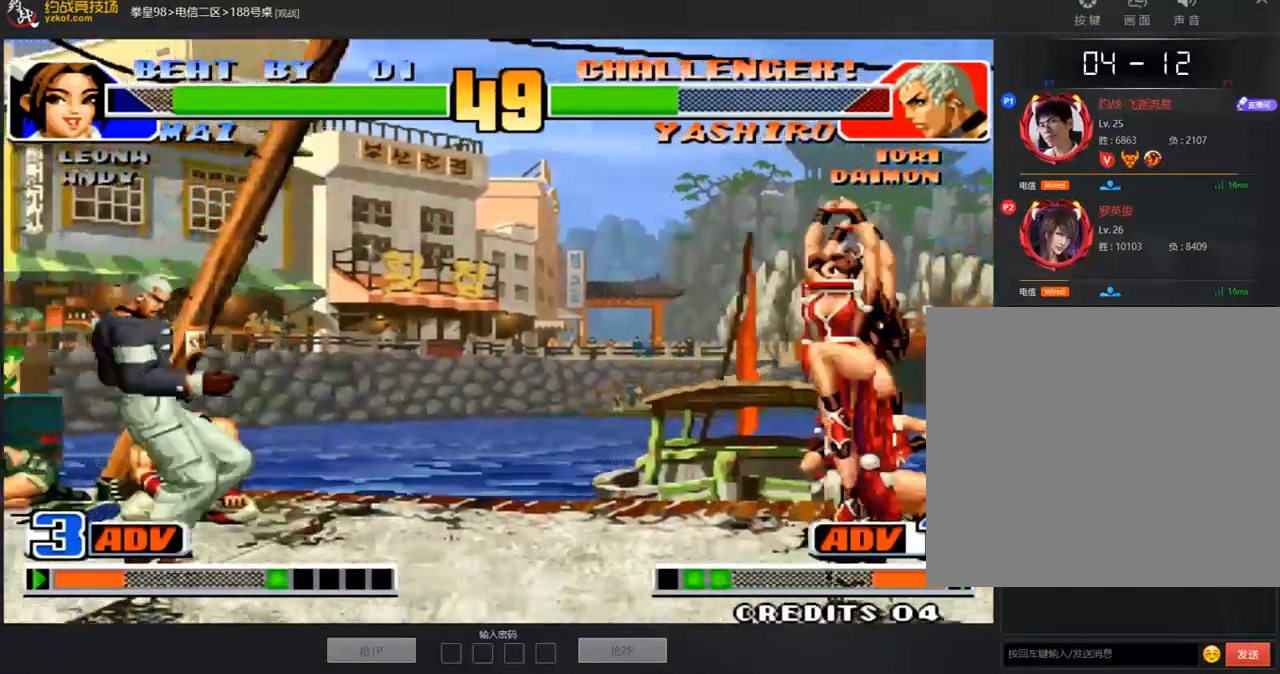
{"buttons": [], "left_stick": "down", "events": [[217, "C", "down"], [217, "D", "down"], [217, "left_stick", "center"], [335, "C", "up"], [335, "D", "up"], [335, "left_stick", "left"], [485, "left_stick", "down"]]}
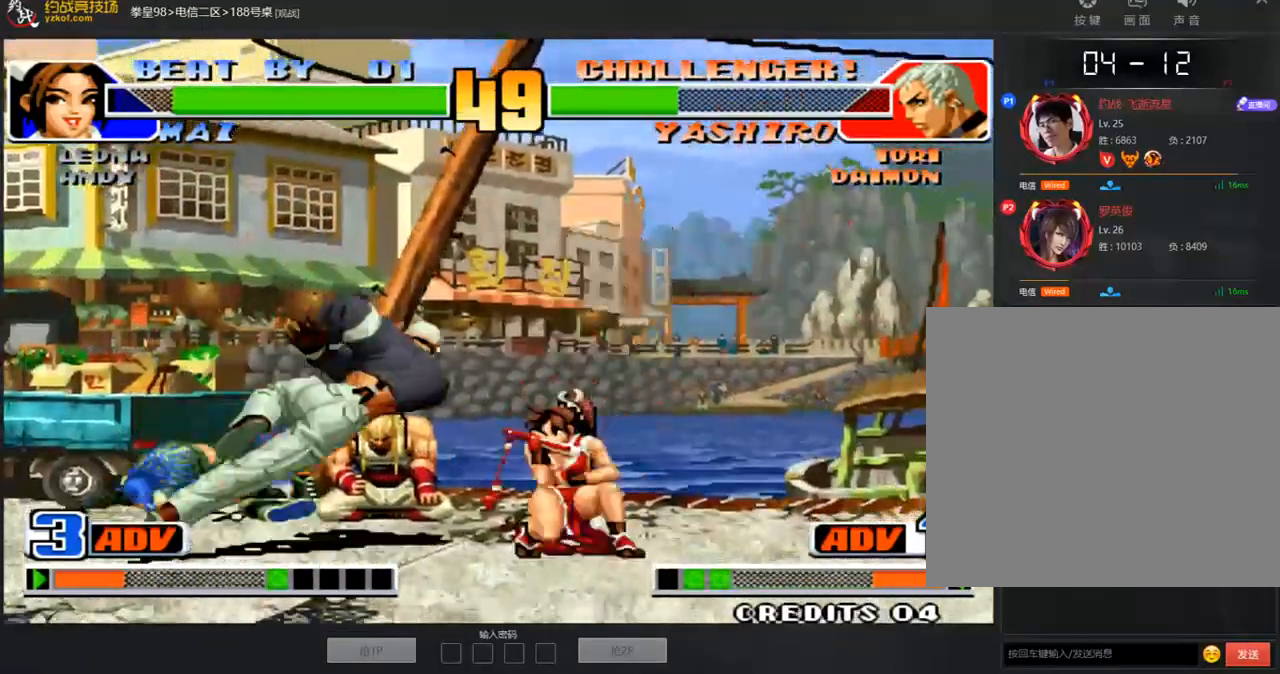
{"buttons": ["A", "B", "C"], "left_stick": "center", "events": [[100, "left_stick", "right"], [151, "B", "down"], [167, "left_stick", "center"], [301, "B", "up"], [385, "A", "down"], [435, "A", "up"], [486, "A", "down"], [486, "B", "down"], [486, "C", "down"]]}
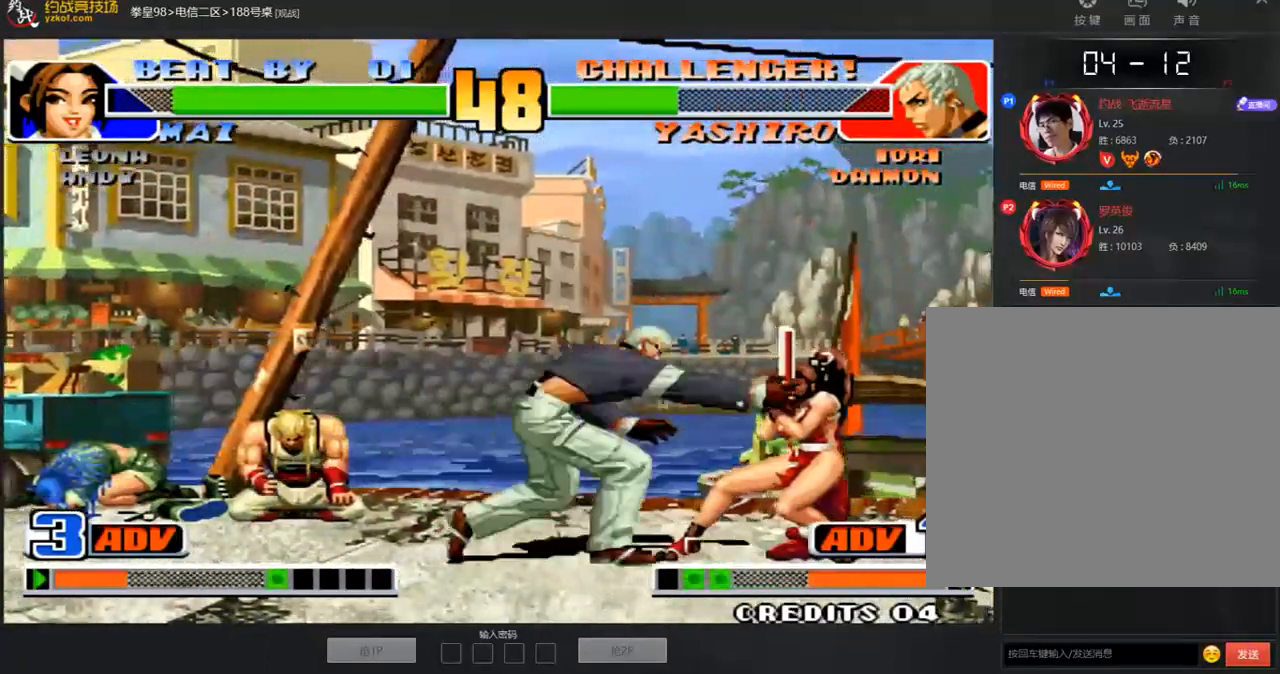
{"buttons": [], "left_stick": "down-left", "events": [[201, "A", "up"], [201, "B", "up"], [201, "C", "up"], [201, "left_stick", "down-left"]]}
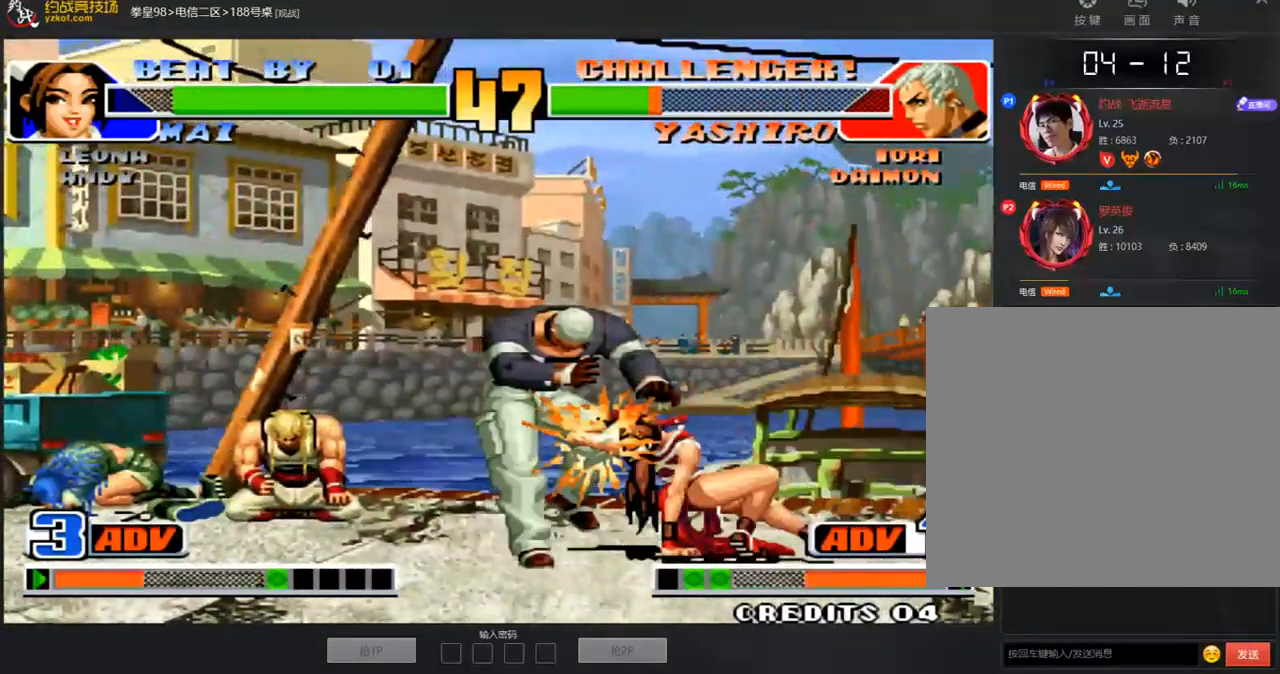
{"buttons": [], "left_stick": "down-left", "events": []}
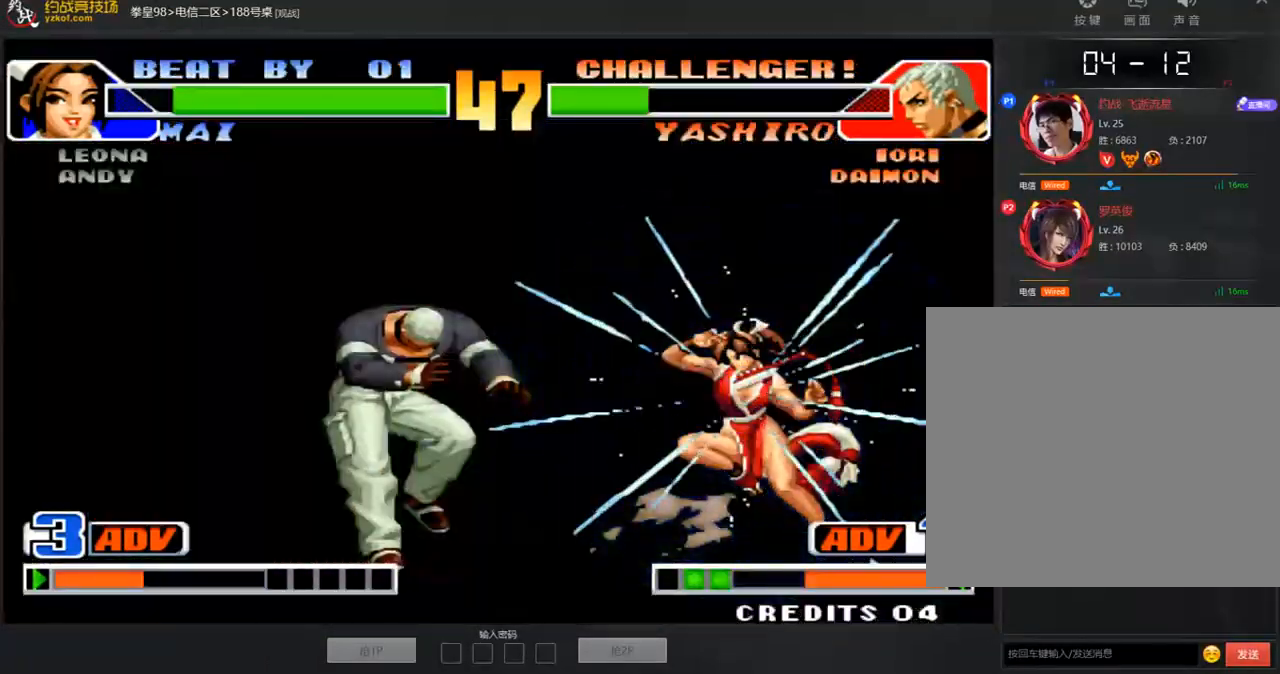
{"buttons": ["B"], "left_stick": "down-left", "events": [[50, "A", "down"], [184, "B", "down"], [385, "B", "up"], [452, "B", "down"], [486, "A", "up"]]}
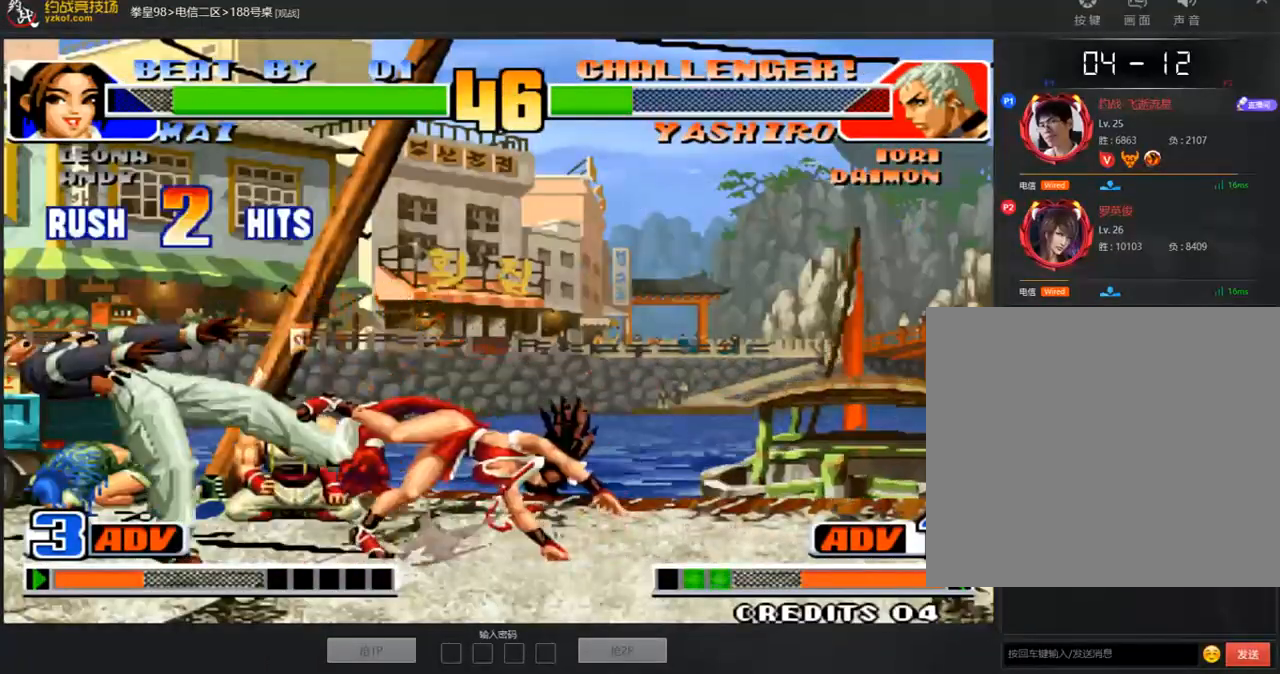
{"buttons": ["A", "B"], "left_stick": "center", "events": [[33, "A", "down"], [83, "B", "up"], [150, "B", "down"], [167, "A", "up"], [217, "A", "down"], [234, "B", "up"], [284, "left_stick", "center"], [301, "B", "down"], [435, "B", "up"], [485, "B", "down"]]}
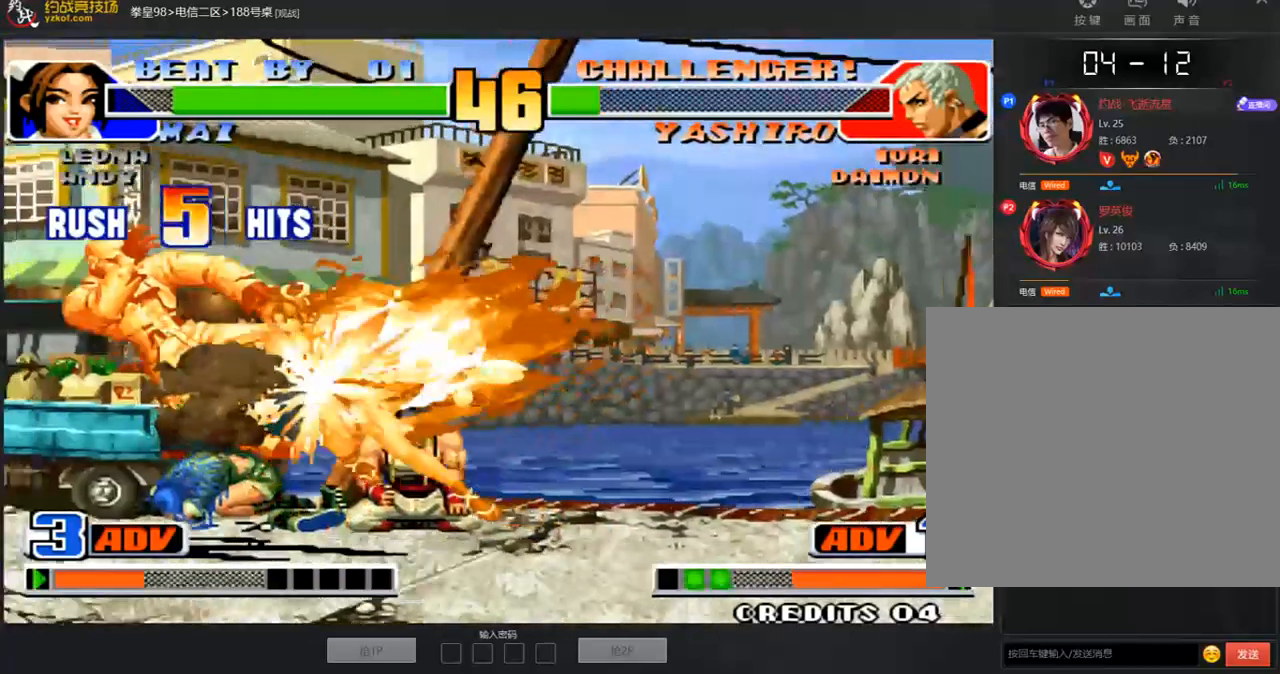
{"buttons": ["A"], "left_stick": "center", "events": [[117, "B", "up"], [184, "B", "down"], [201, "A", "up"], [251, "A", "down"], [301, "B", "up"], [368, "B", "down"], [452, "B", "up"]]}
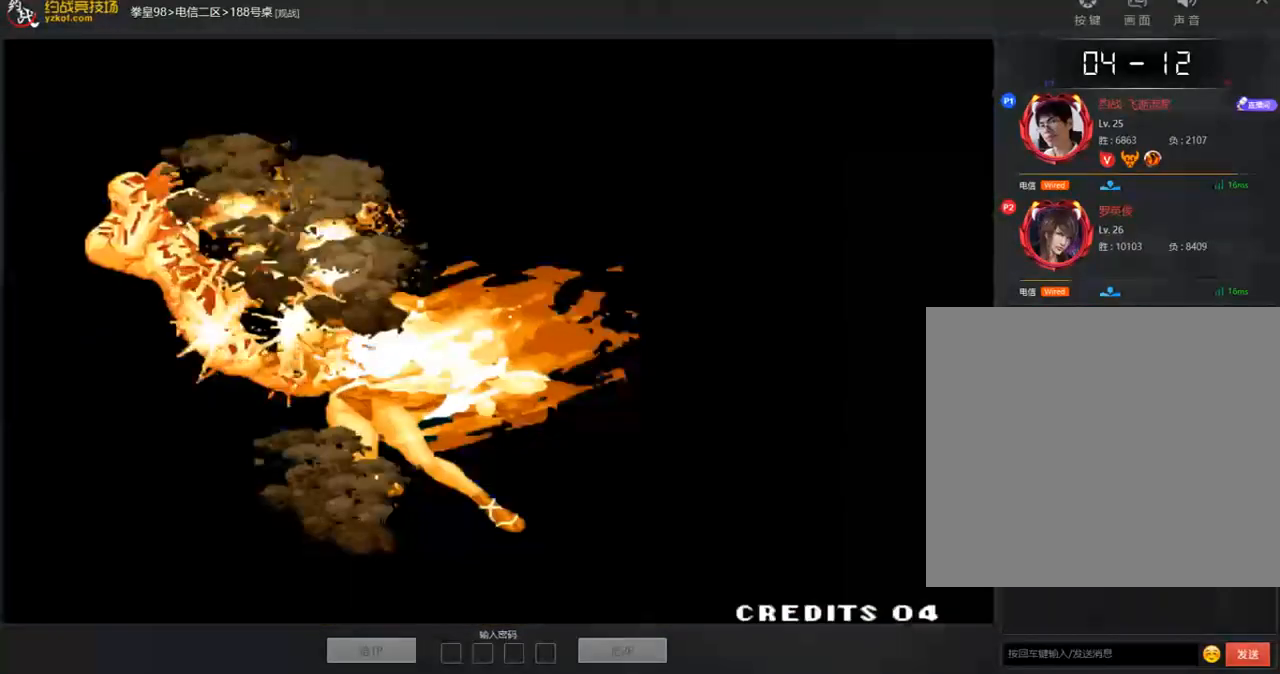
{"buttons": ["A"], "left_stick": "center", "events": [[34, "B", "down"], [67, "A", "up"], [117, "A", "down"], [134, "B", "up"], [201, "B", "down"], [218, "A", "up"], [268, "A", "down"], [302, "B", "up"], [369, "B", "down"], [402, "A", "up"], [469, "A", "down"], [469, "B", "up"]]}
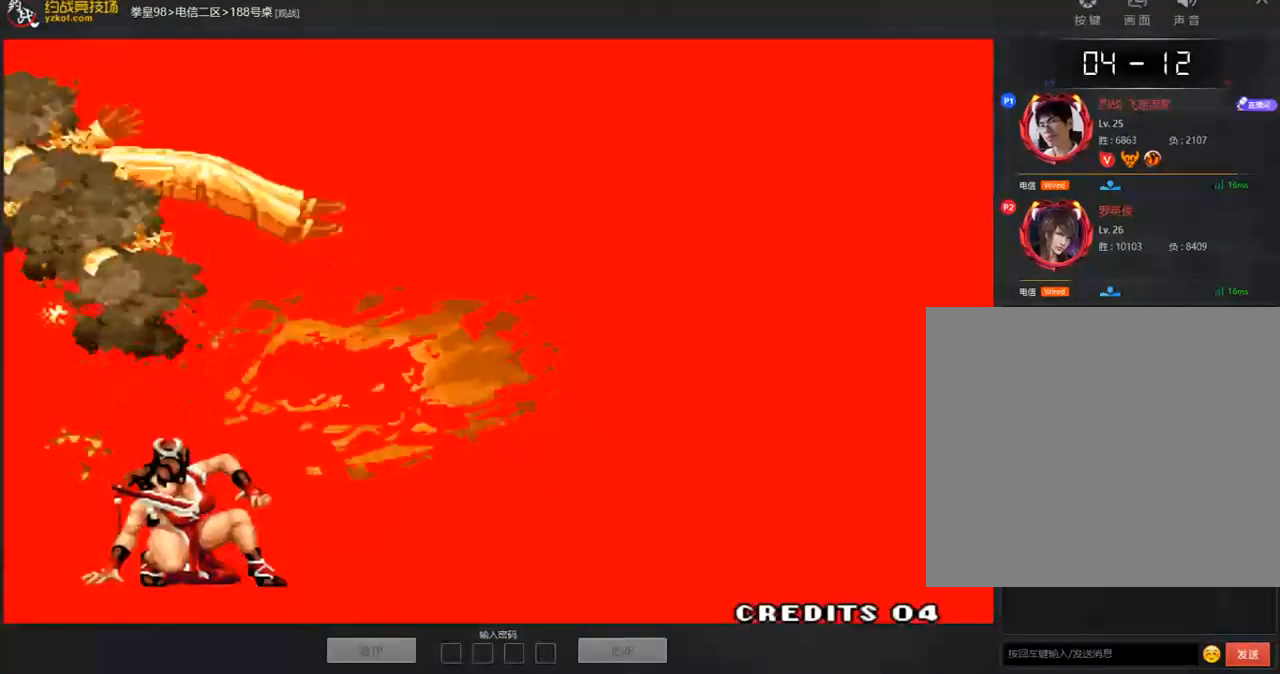
{"buttons": ["A"], "left_stick": "center", "events": [[33, "B", "down"], [67, "A", "up"], [117, "A", "down"], [167, "B", "up"], [234, "A", "up"], [234, "B", "down"], [301, "A", "down"], [318, "B", "up"], [385, "B", "down"], [502, "B", "up"]]}
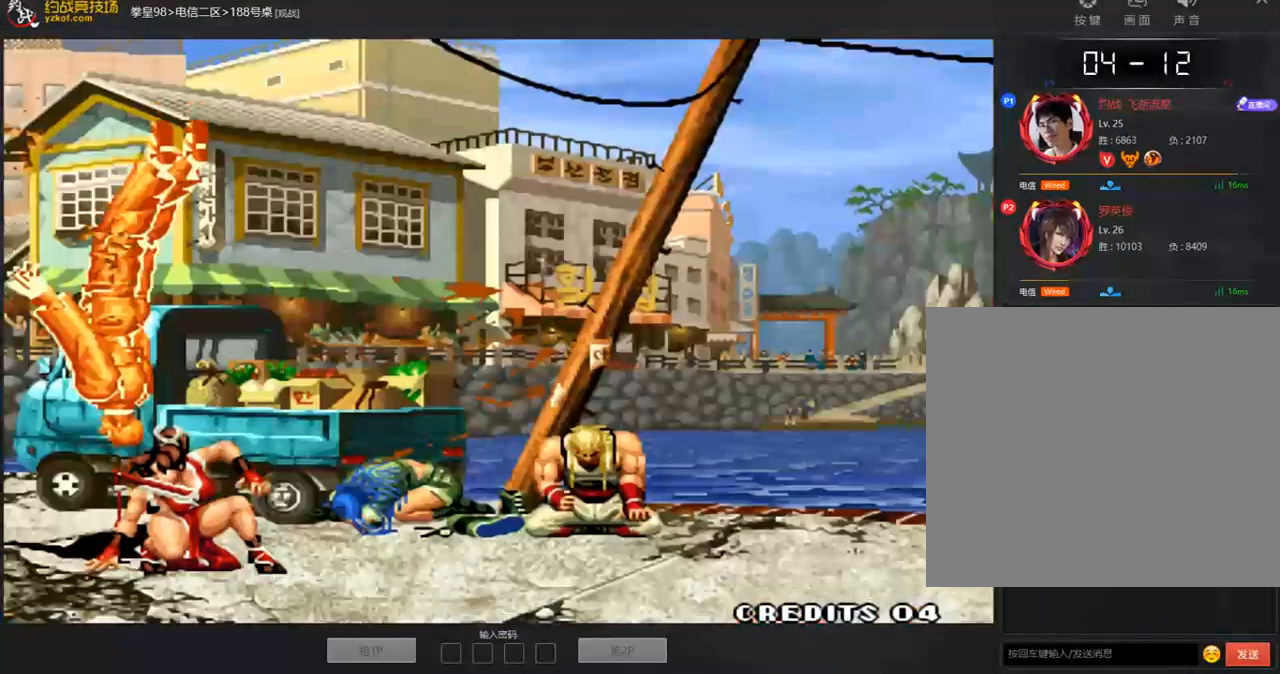
{"buttons": ["A", "B"], "left_stick": "center", "events": [[67, "B", "down"], [100, "A", "up"], [151, "A", "down"], [201, "B", "up"], [268, "B", "down"], [285, "A", "up"], [335, "A", "down"]]}
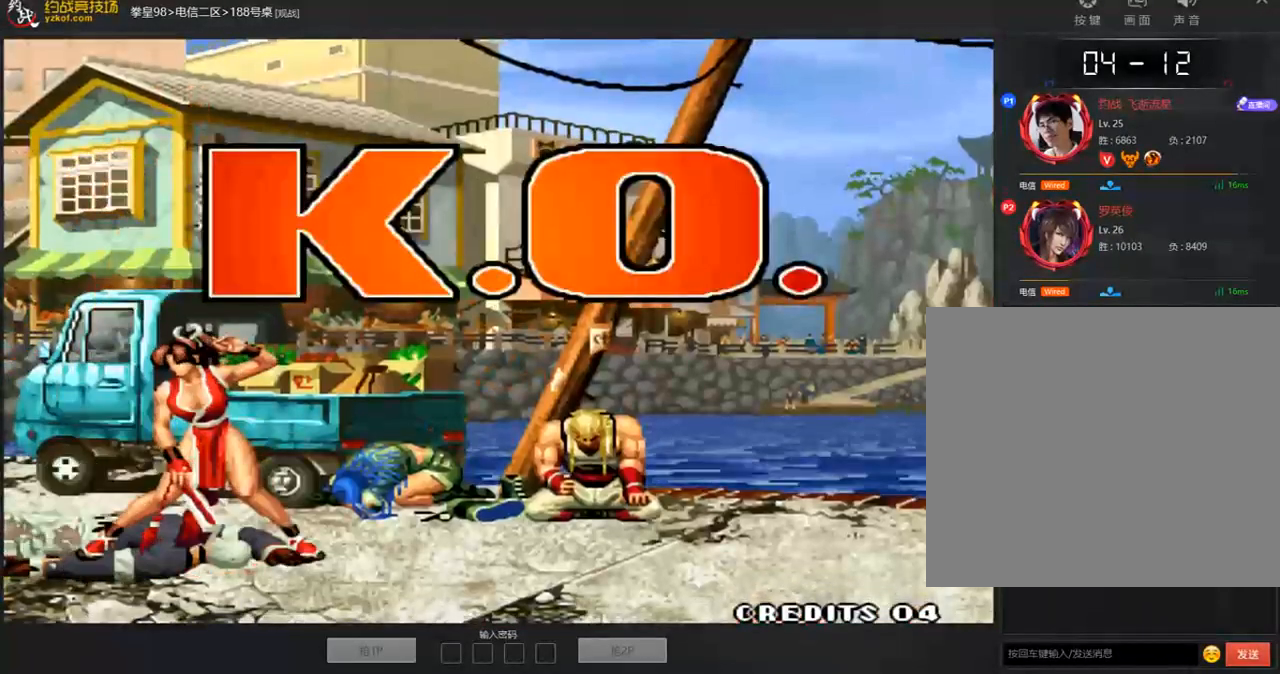
{"buttons": ["B"], "left_stick": "center", "events": [[51, "B", "up"], [118, "B", "down"], [252, "B", "up"], [302, "B", "down"], [319, "A", "up"], [369, "A", "down"], [486, "A", "up"]]}
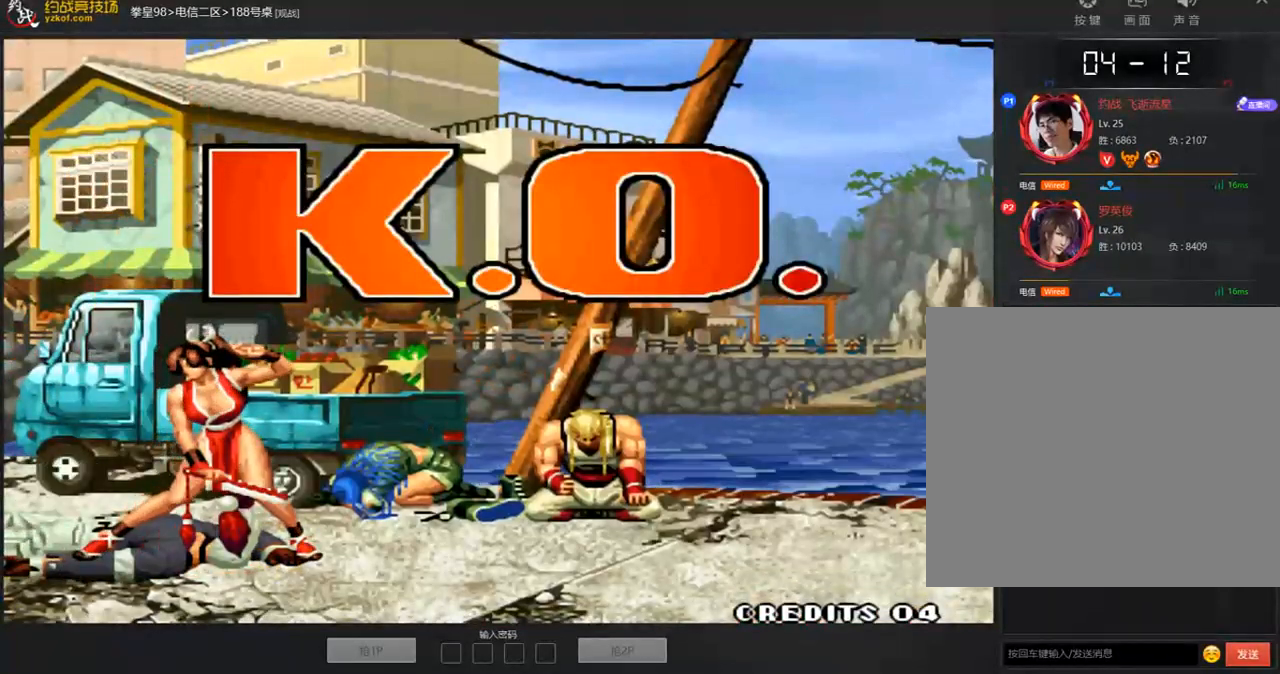
{"buttons": ["A", "B"], "left_stick": "center", "events": [[50, "A", "down"], [67, "B", "up"], [134, "B", "down"], [251, "B", "up"], [318, "B", "down"]]}
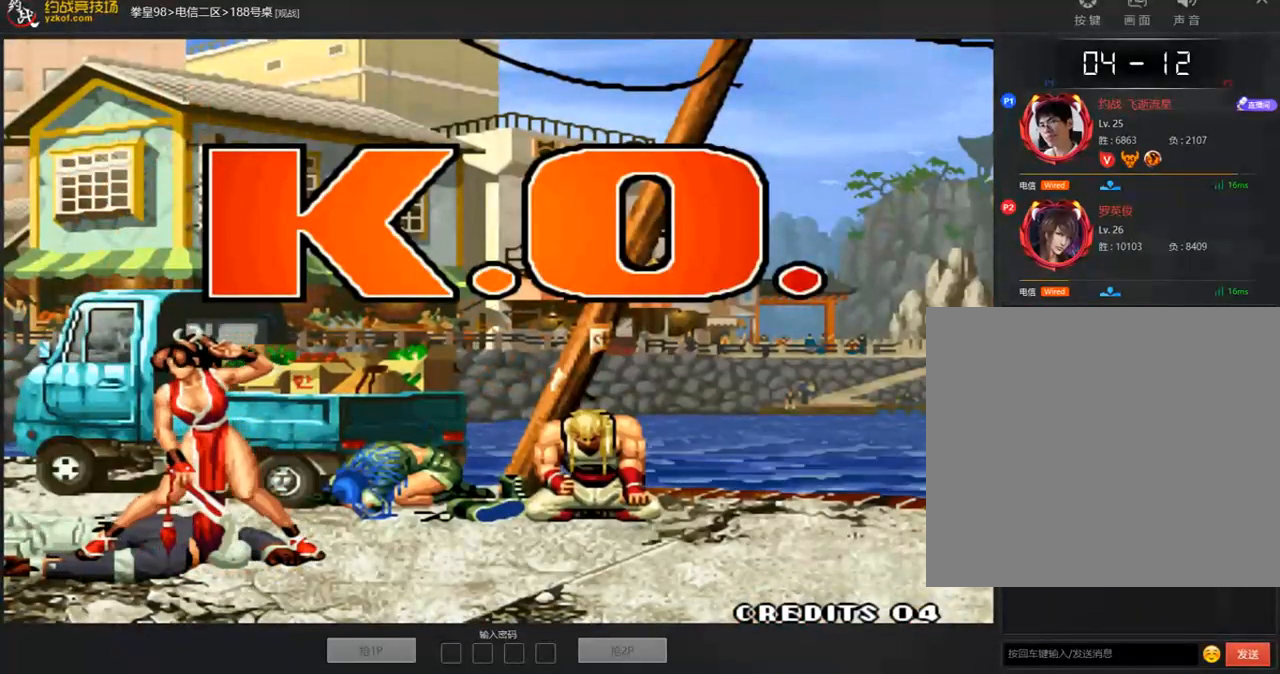
{"buttons": ["A"], "left_stick": "center", "events": [[17, "A", "up"], [67, "A", "down"], [101, "B", "up"], [151, "B", "down"], [184, "A", "up"], [235, "A", "down"], [285, "B", "up"], [352, "B", "down"], [368, "A", "up"], [419, "A", "down"], [435, "B", "up"]]}
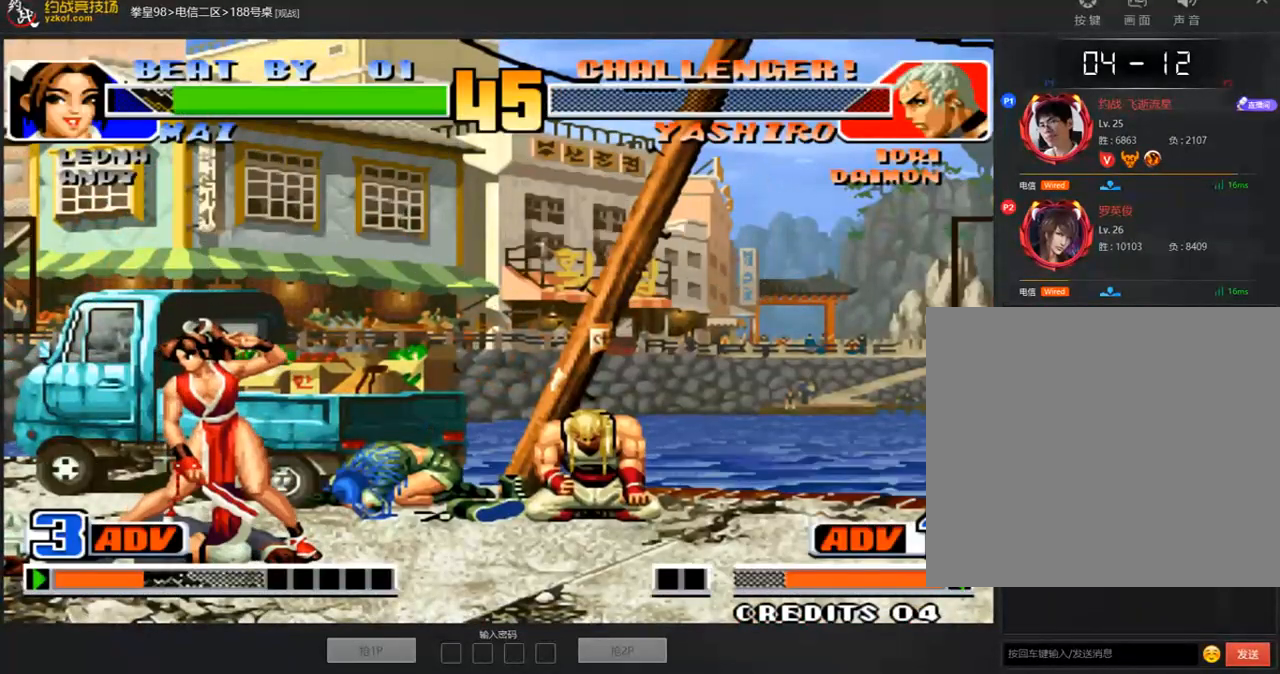
{"buttons": ["A", "D"], "left_stick": "center", "events": [[34, "B", "down"], [51, "D", "down"], [118, "B", "up"], [185, "B", "down"], [319, "B", "up"], [386, "B", "down"], [402, "A", "up"], [453, "A", "down"], [469, "B", "up"]]}
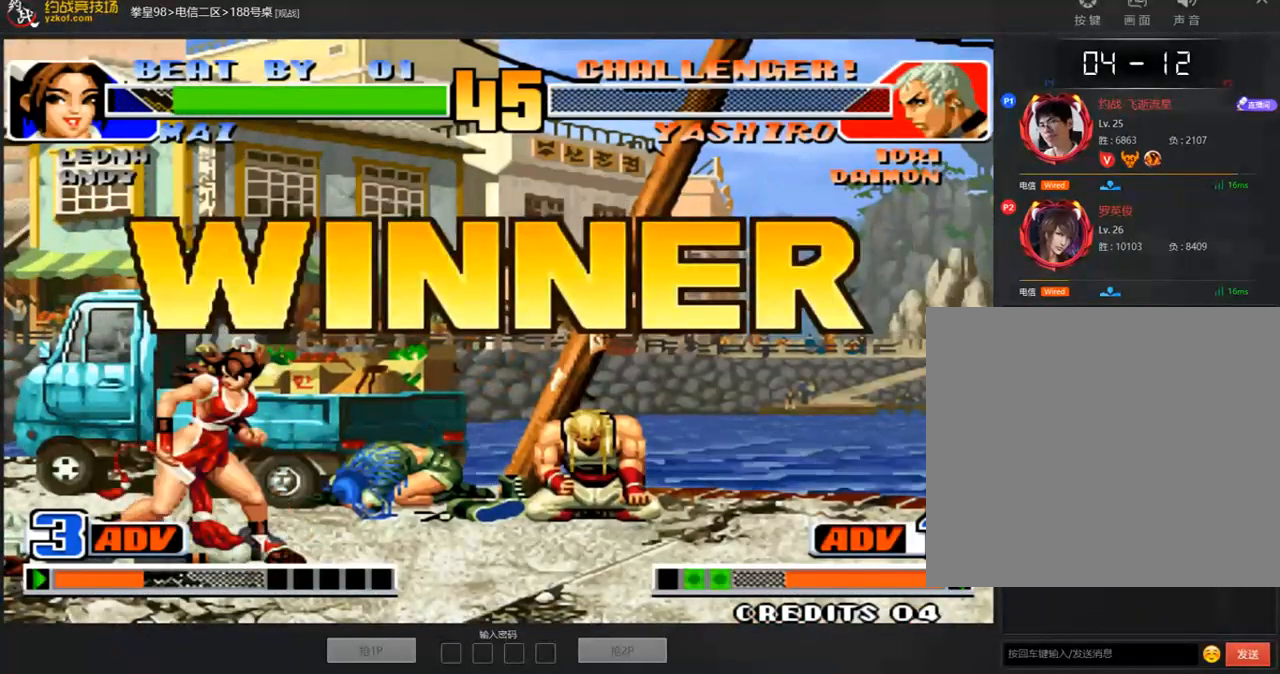
{"buttons": ["A", "D"], "left_stick": "center", "events": [[33, "B", "down"], [50, "C", "down"], [150, "B", "up"], [150, "C", "up"], [217, "B", "down"], [217, "C", "down"], [335, "C", "up"], [368, "C", "down"], [418, "A", "up"], [469, "A", "down"], [502, "B", "up"], [502, "C", "up"]]}
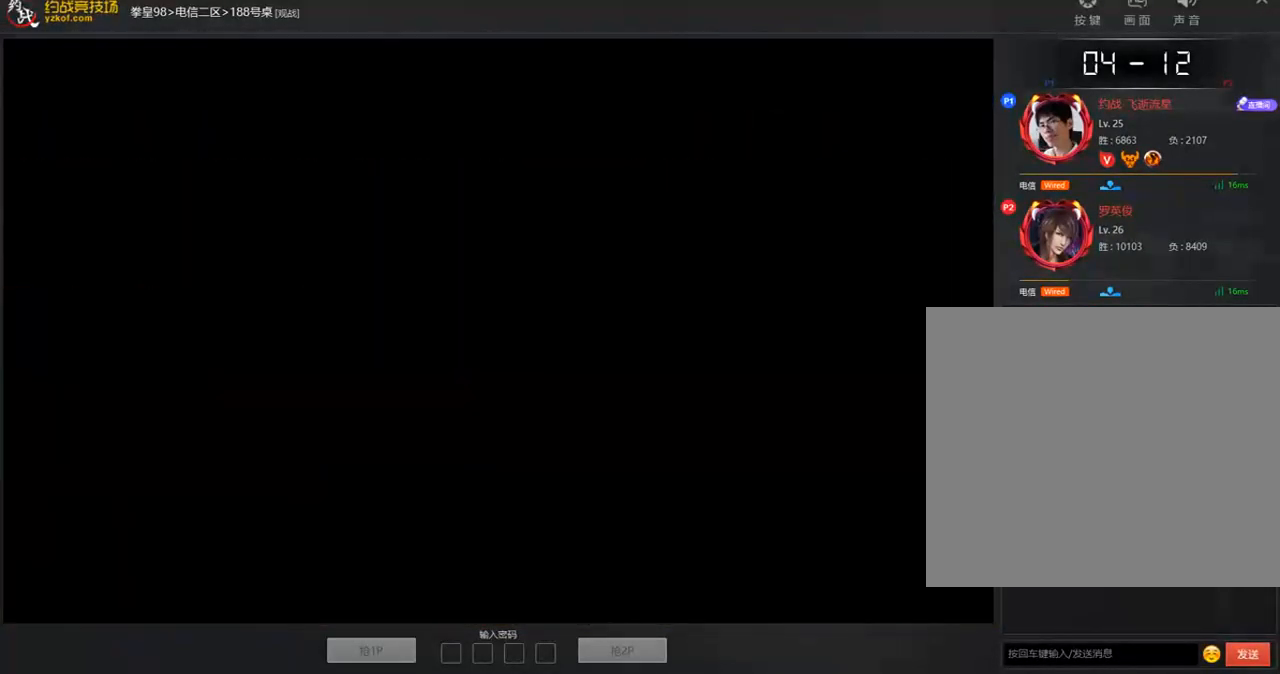
{"buttons": ["A", "B", "C", "D"], "left_stick": "center", "events": [[34, "C", "down"], [50, "B", "down"], [168, "B", "up"], [235, "B", "down"], [318, "B", "up"], [385, "B", "down"]]}
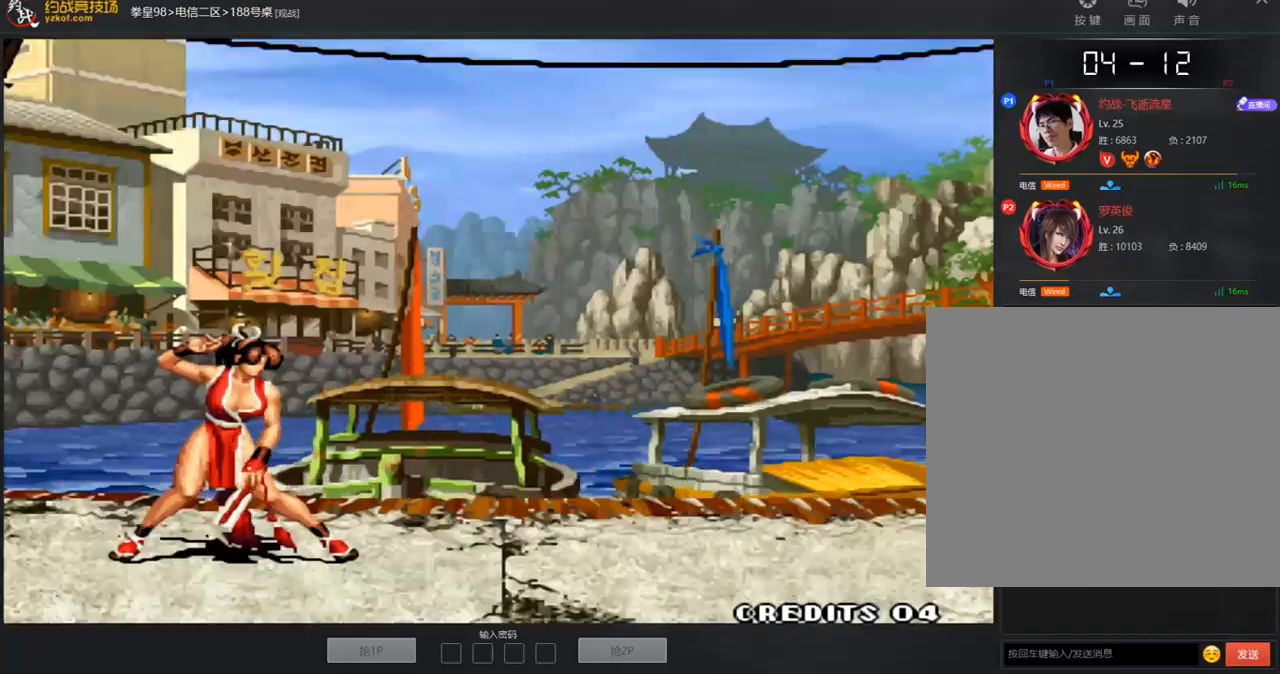
{"buttons": ["A", "B", "C", "D"], "left_stick": "center", "events": [[17, "B", "up"], [17, "C", "up"], [34, "C", "down"], [67, "B", "down"], [84, "A", "up"], [134, "A", "down"], [151, "B", "up"], [168, "C", "up"], [218, "B", "down"], [218, "C", "down"], [335, "B", "up"], [335, "C", "up"], [419, "B", "down"], [419, "C", "down"], [436, "A", "up"], [486, "A", "down"]]}
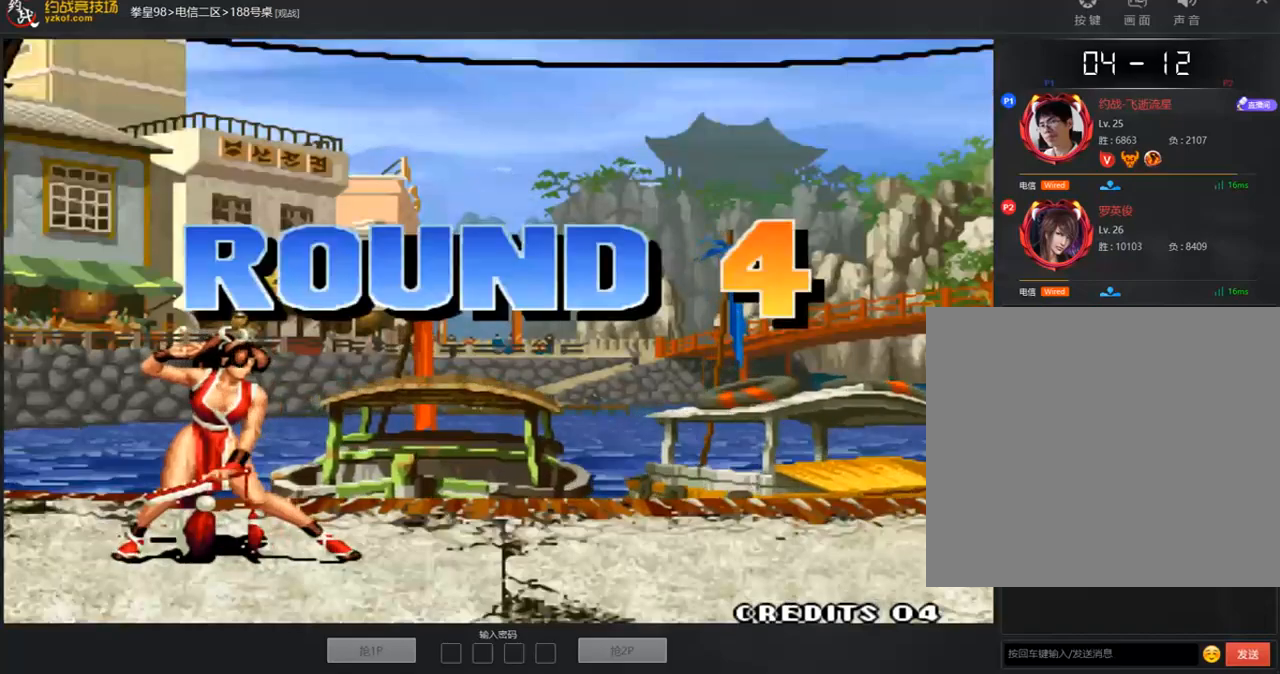
{"buttons": ["A", "B"], "left_stick": "center", "events": [[50, "B", "up"], [50, "C", "up"], [117, "A", "up"], [117, "B", "down"], [117, "C", "down"], [184, "A", "down"], [184, "B", "up"], [184, "D", "up"], [201, "C", "up"], [251, "D", "down"], [268, "B", "down"], [268, "C", "down"], [285, "A", "up"], [318, "D", "up"], [335, "A", "down"], [335, "C", "up"], [385, "B", "up"], [452, "A", "up"], [452, "B", "down"], [502, "A", "down"]]}
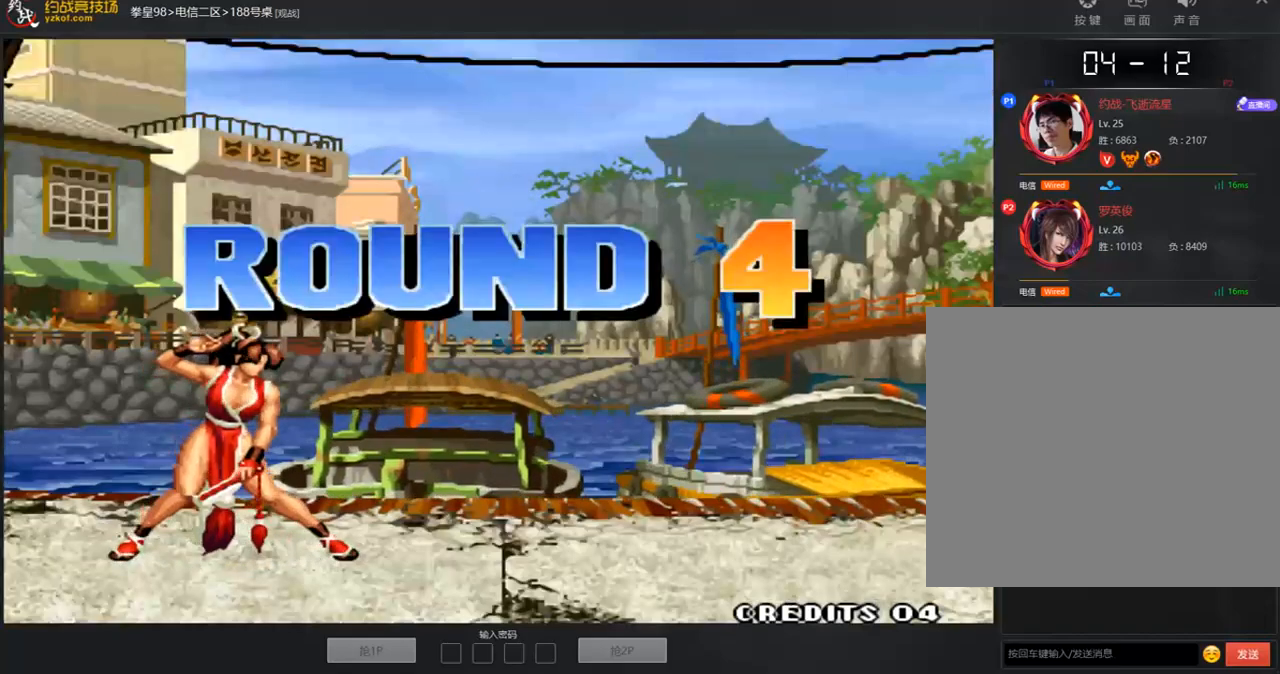
{"buttons": [], "left_stick": "center", "events": [[17, "B", "up"], [84, "B", "down"], [201, "B", "up"], [285, "A", "up"], [335, "A", "down"], [402, "A", "up"]]}
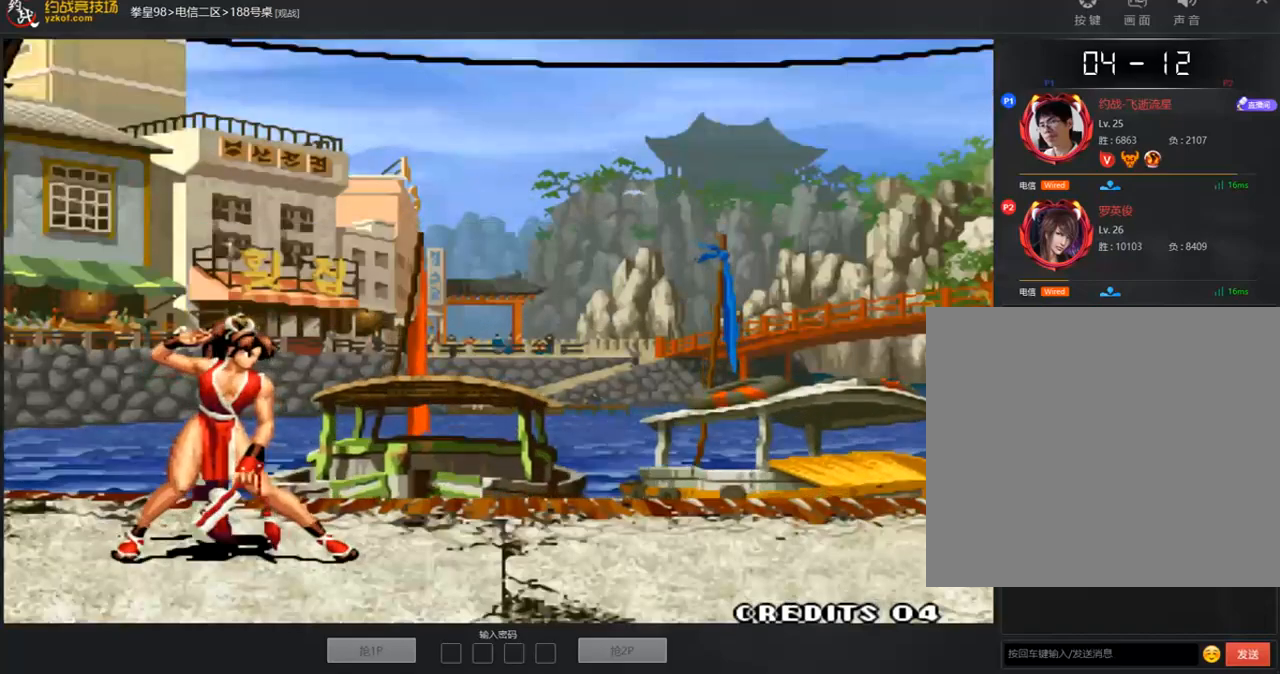
{"buttons": [], "left_stick": "center", "events": [[33, "A", "down"], [100, "A", "up"], [251, "A", "down"], [318, "A", "up"], [435, "A", "down"], [502, "A", "up"]]}
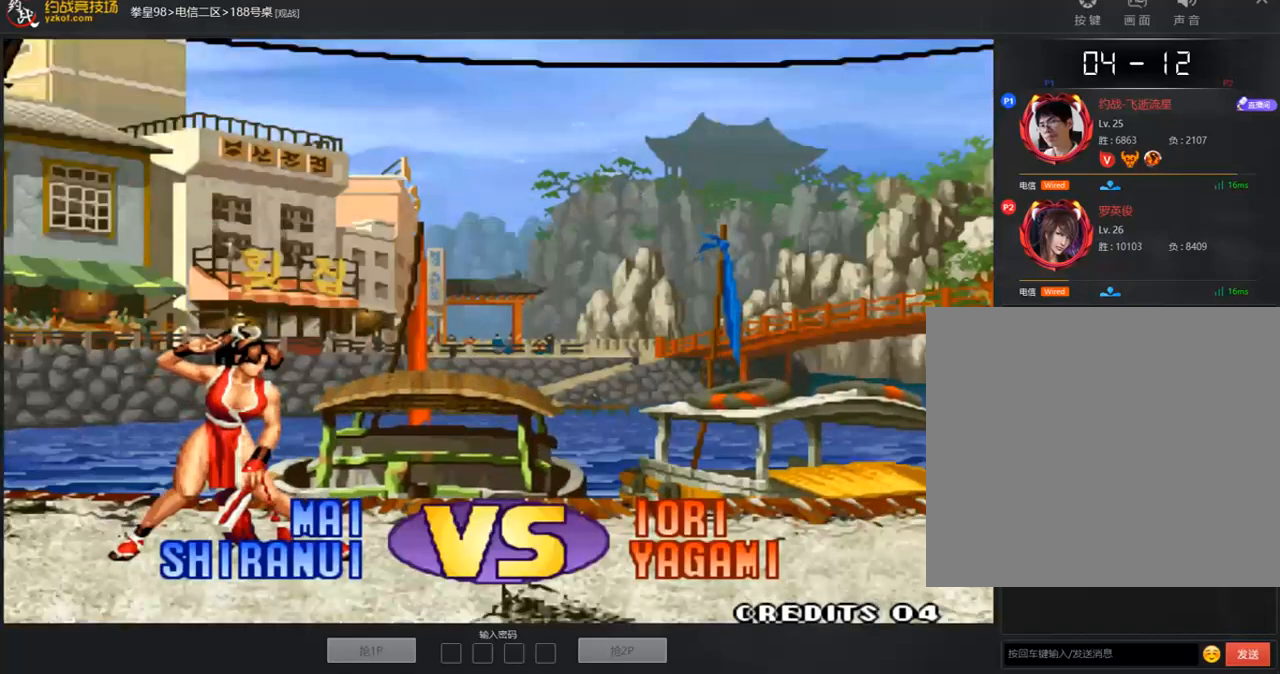
{"buttons": [], "left_stick": "center", "events": [[402, "A", "down"], [469, "A", "up"]]}
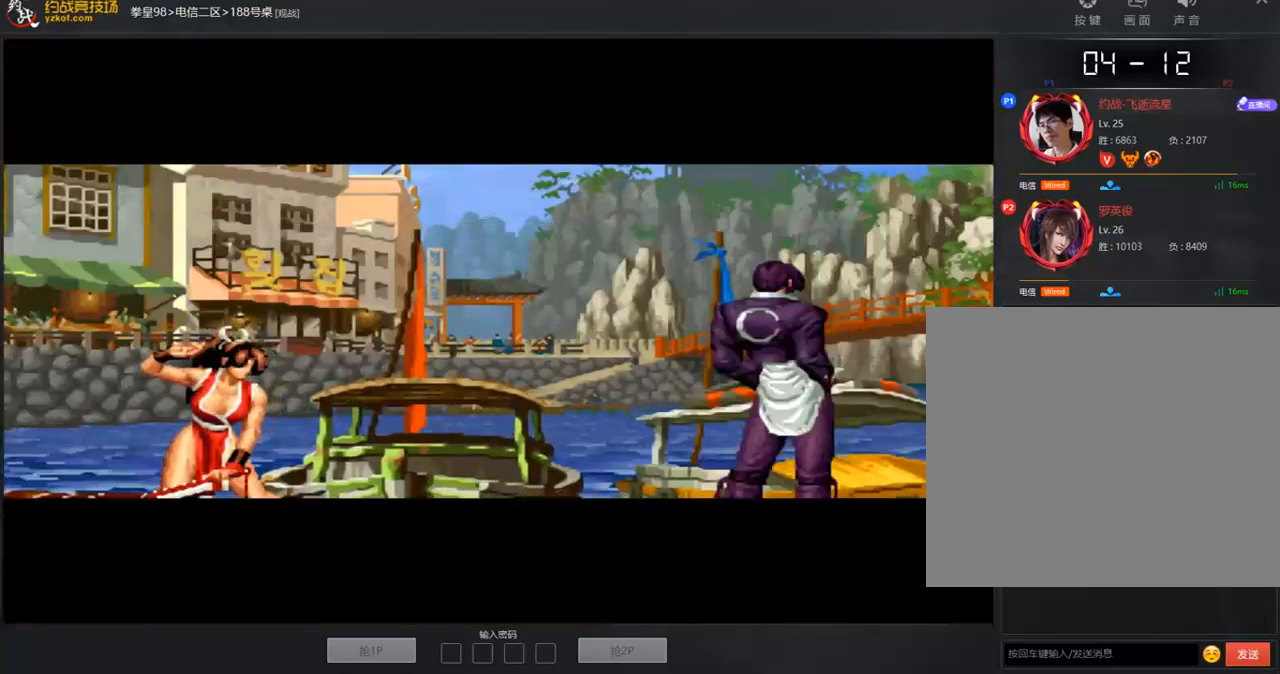
{"buttons": ["A"], "left_stick": "center", "events": [[34, "A", "down"], [101, "B", "down"], [118, "C", "down"], [218, "A", "up"], [218, "B", "up"], [235, "C", "up"], [369, "A", "down"], [419, "C", "down"], [436, "A", "up"], [503, "A", "down"], [503, "C", "up"]]}
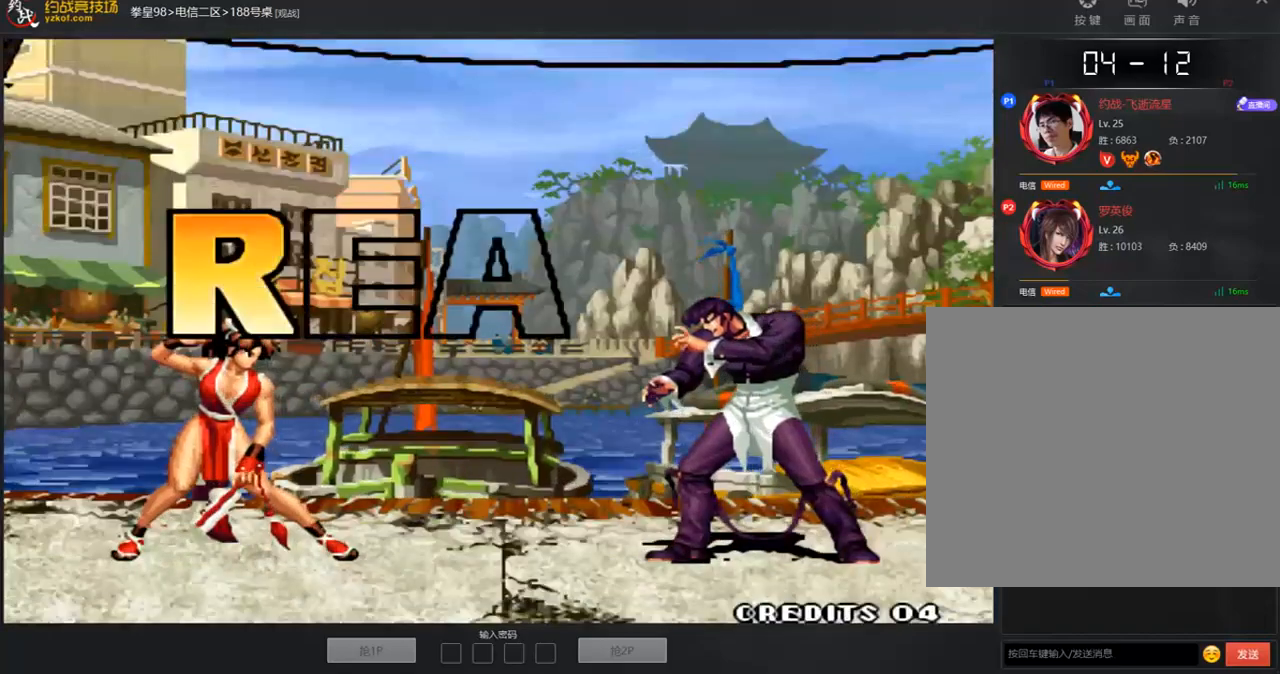
{"buttons": [], "left_stick": "center", "events": [[134, "A", "up"], [318, "A", "down"], [318, "B", "down"], [318, "C", "down"], [401, "A", "up"], [401, "B", "up"], [401, "C", "up"]]}
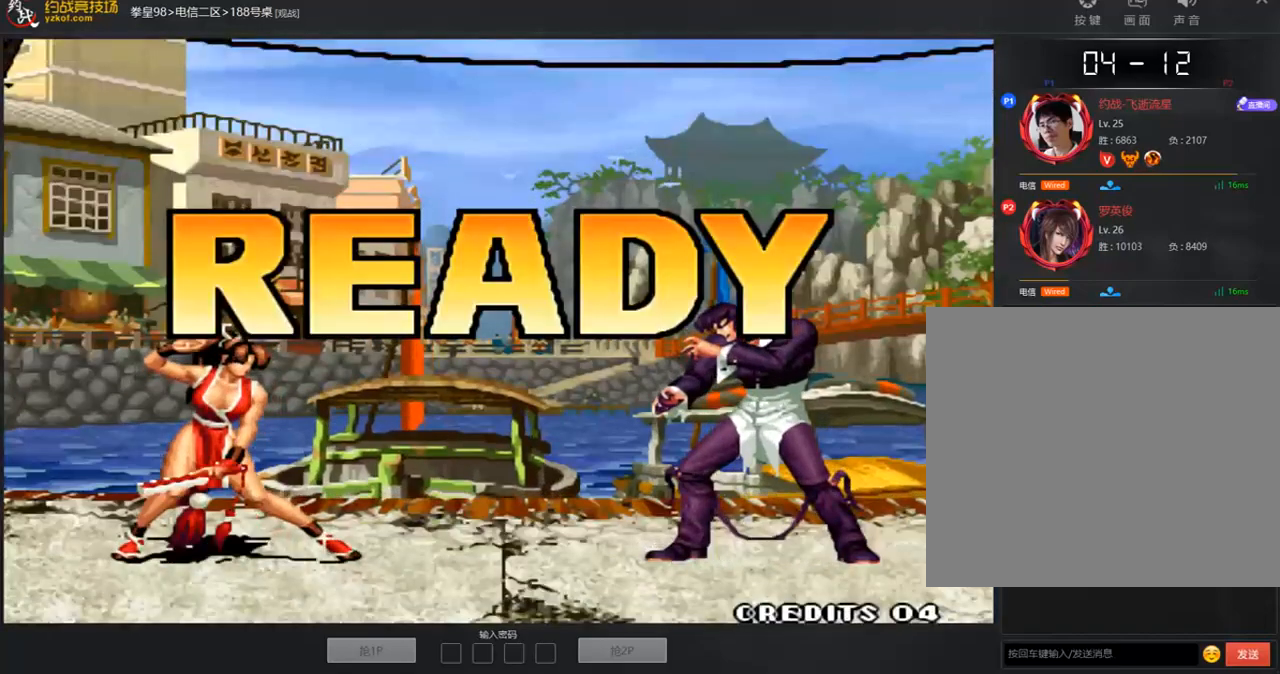
{"buttons": [], "left_stick": "center", "events": [[17, "A", "down"], [17, "B", "down"], [33, "C", "down"], [100, "A", "up"], [151, "B", "up"], [151, "C", "up"]]}
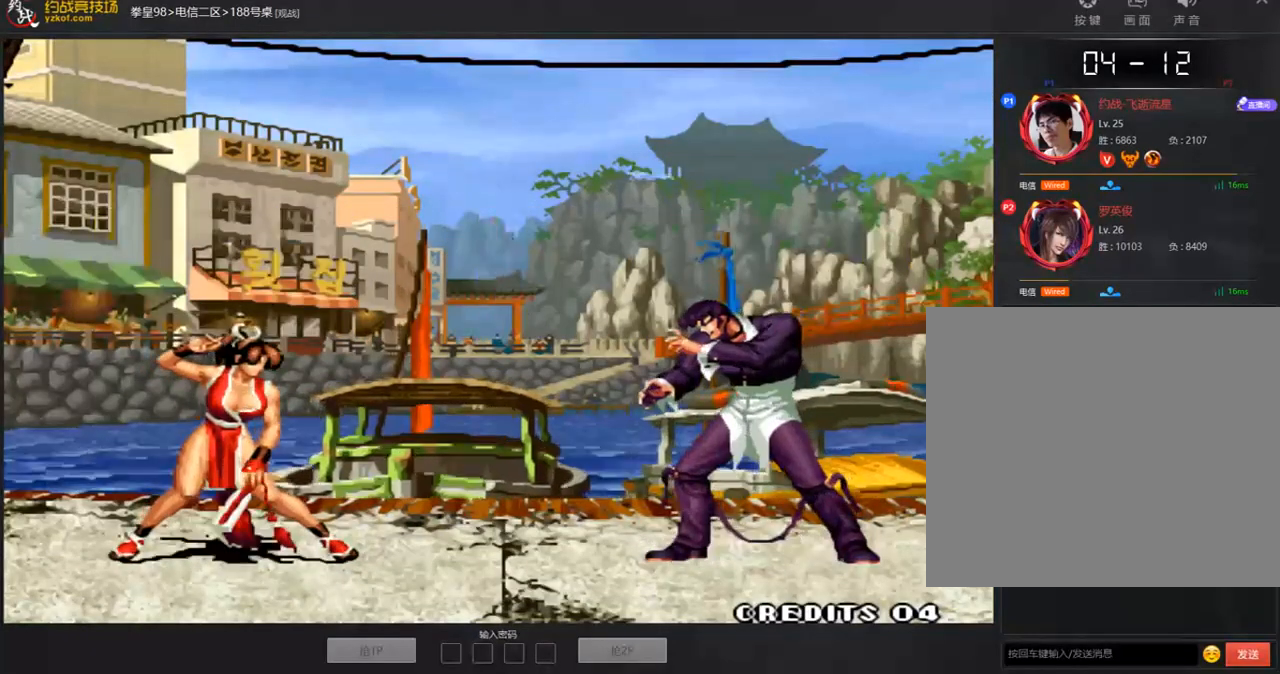
{"buttons": ["A"], "left_stick": "center", "events": [[352, "A", "down"], [402, "A", "up"], [469, "A", "down"]]}
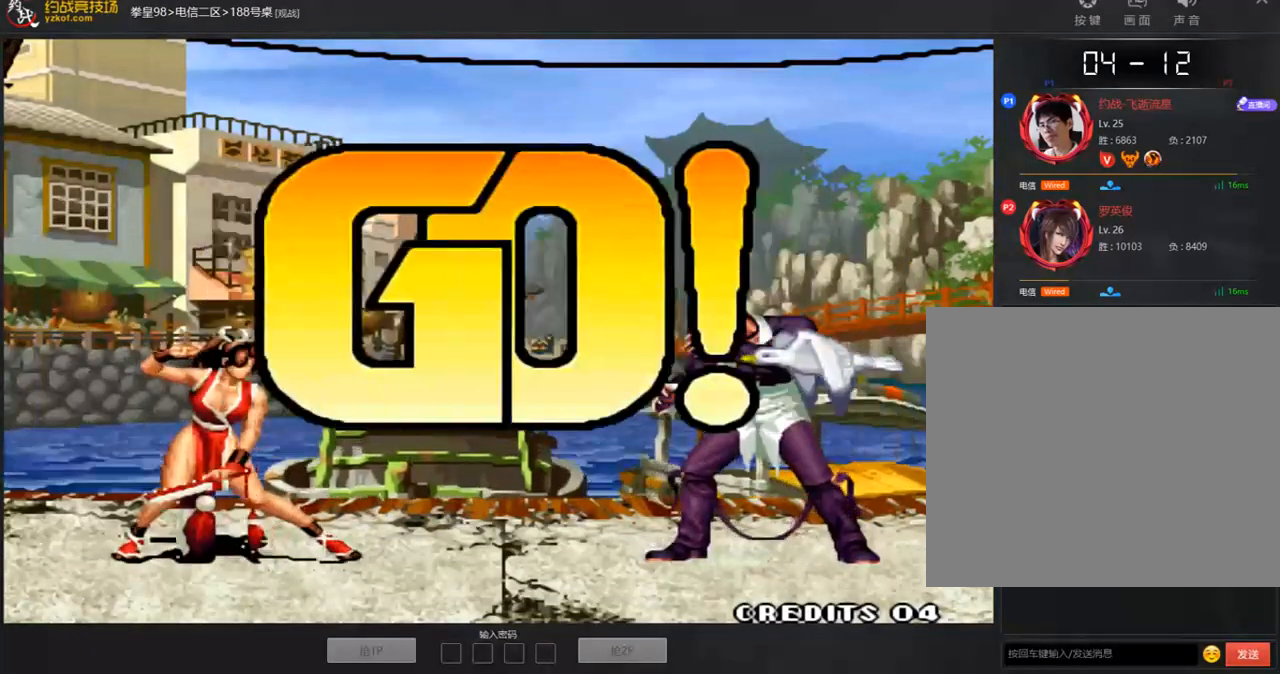
{"buttons": [], "left_stick": "left", "events": [[134, "A", "up"], [335, "left_stick", "right"], [435, "left_stick", "down"], [502, "left_stick", "left"]]}